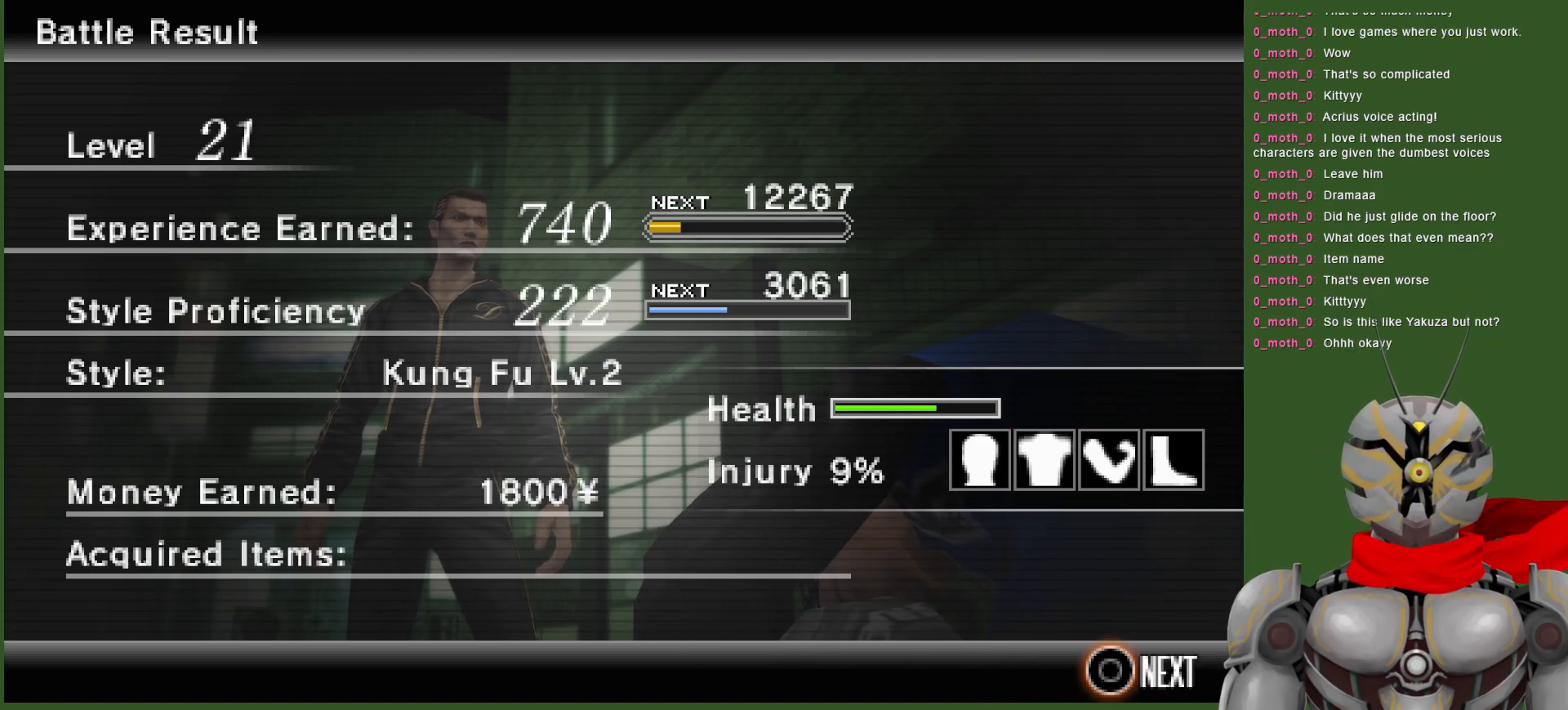
Gameplay with a controller (PlayStation layout); each line is a JSON object with the inputs held at the frame after it. "events" lists button and stick changes between this image and that frame as [ms after this image, input, new state], when the widget could be followed in between.
{"buttons": [], "left_stick": "center", "right_stick": "center", "events": [[233, "CIRCLE", "down"], [383, "CIRCLE", "up"]]}
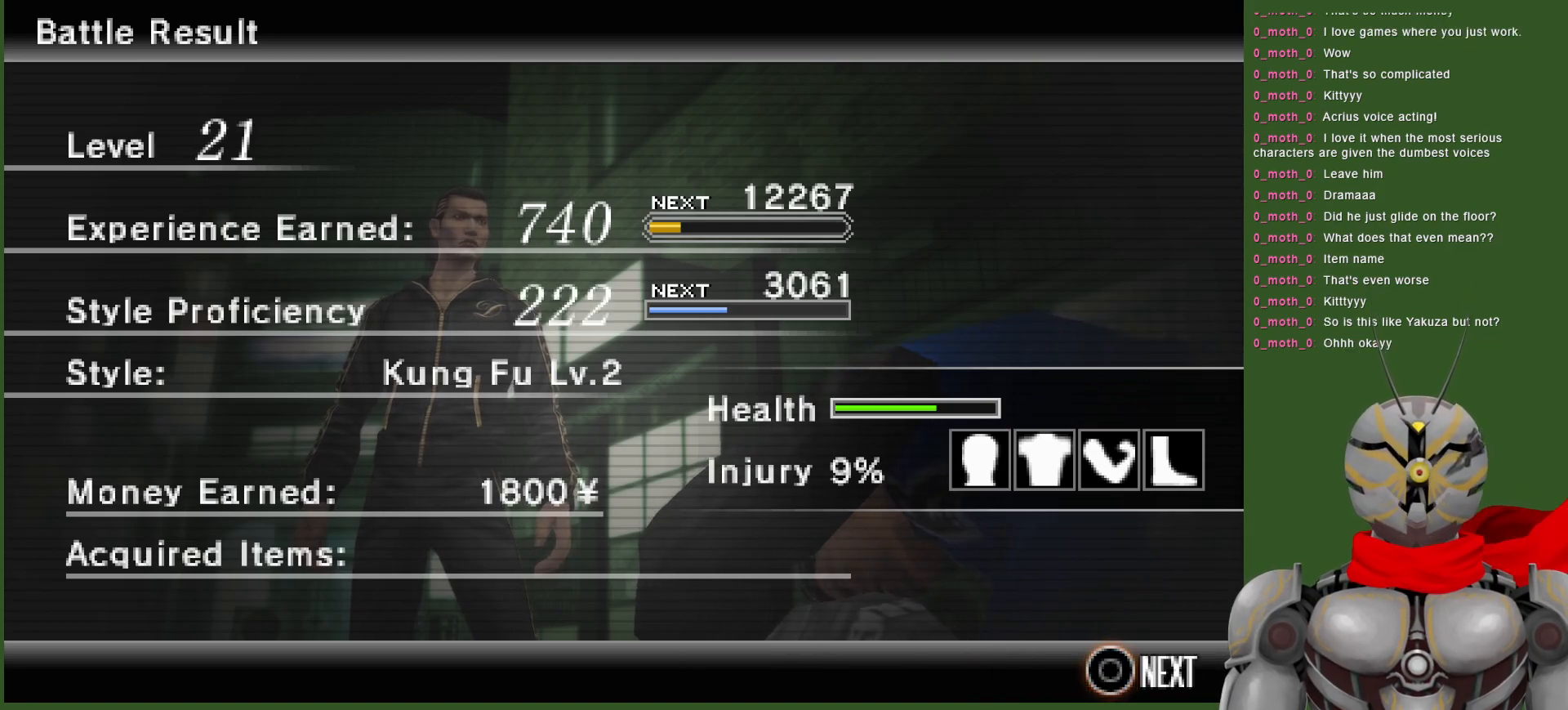
{"buttons": [], "left_stick": "center", "right_stick": "center", "events": []}
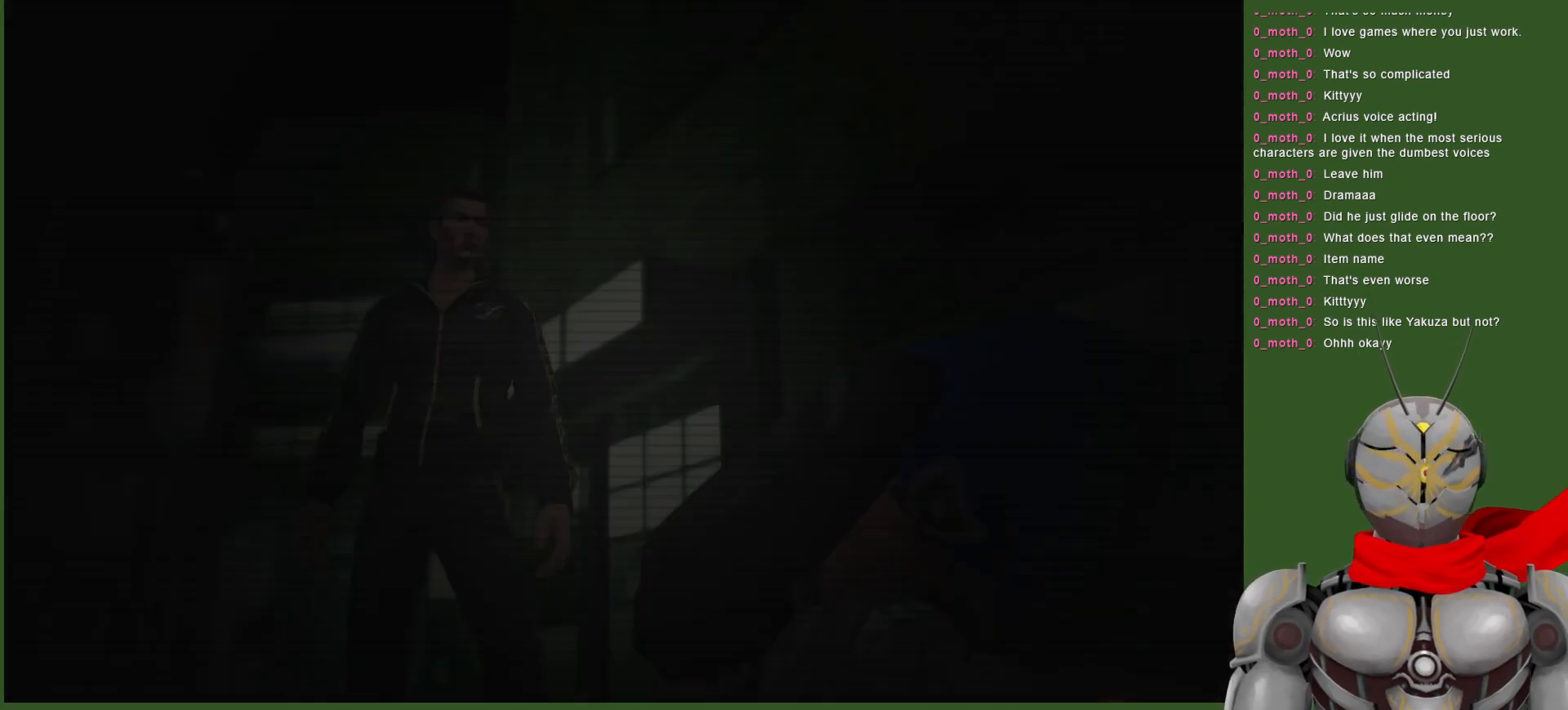
{"buttons": [], "left_stick": "center", "right_stick": "center", "events": []}
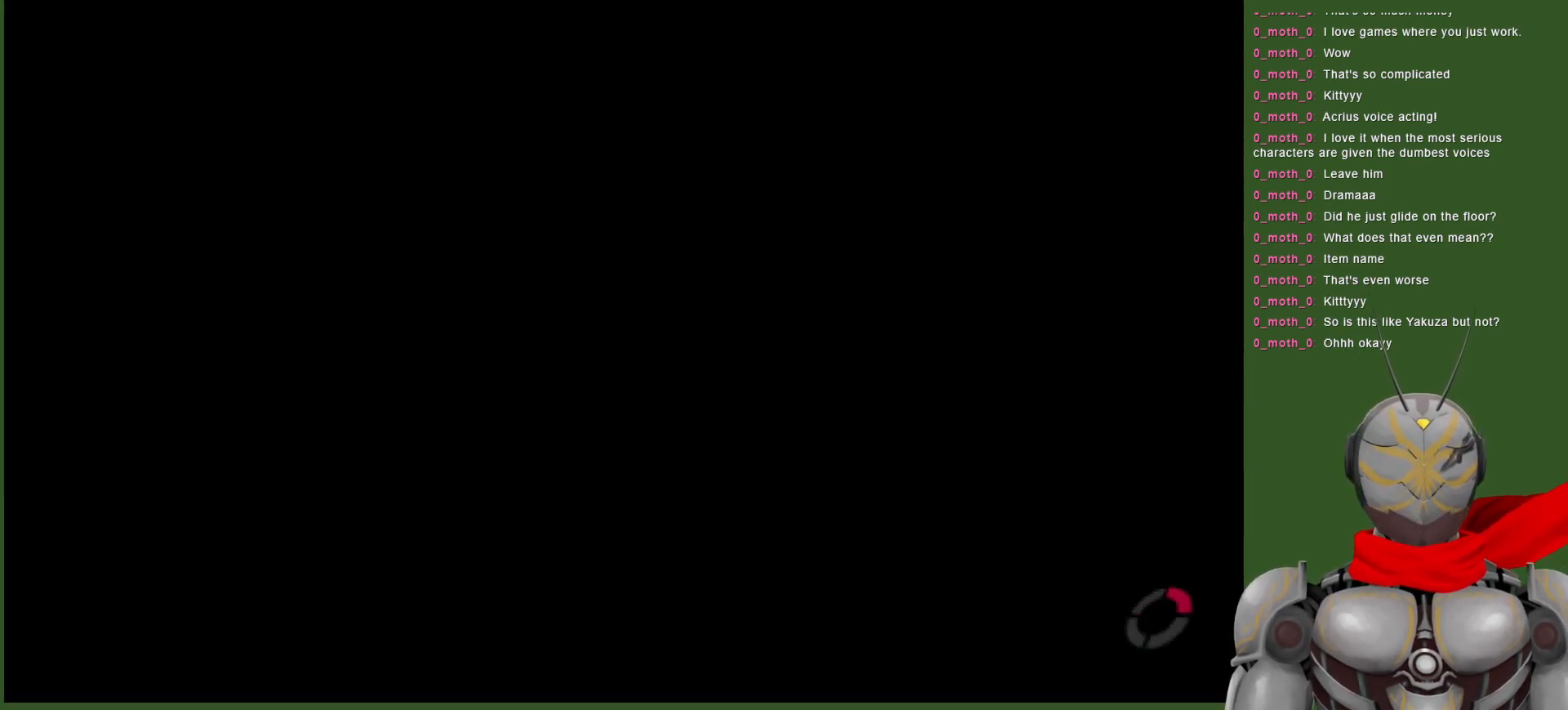
{"buttons": [], "left_stick": "center", "right_stick": "center", "events": []}
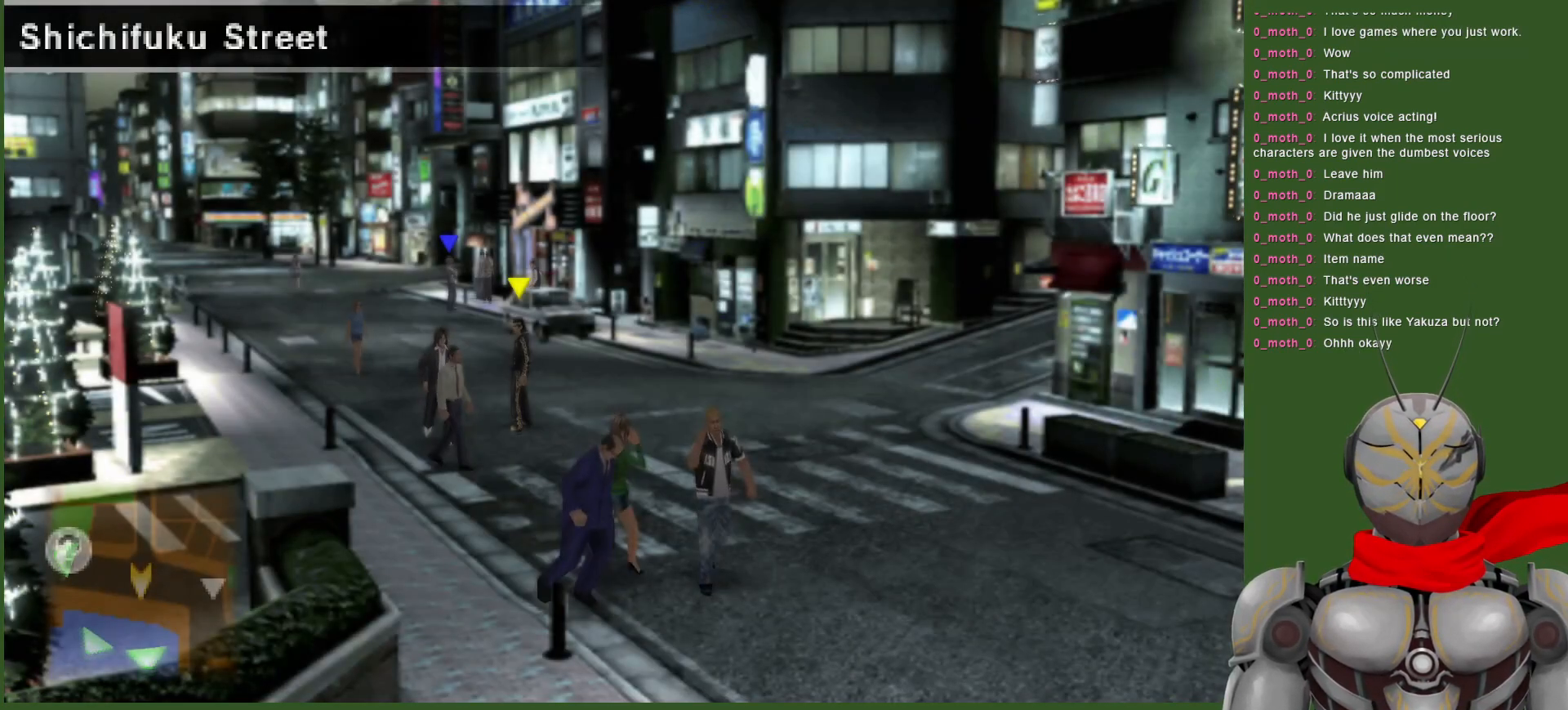
{"buttons": [], "left_stick": "center", "right_stick": "center", "events": []}
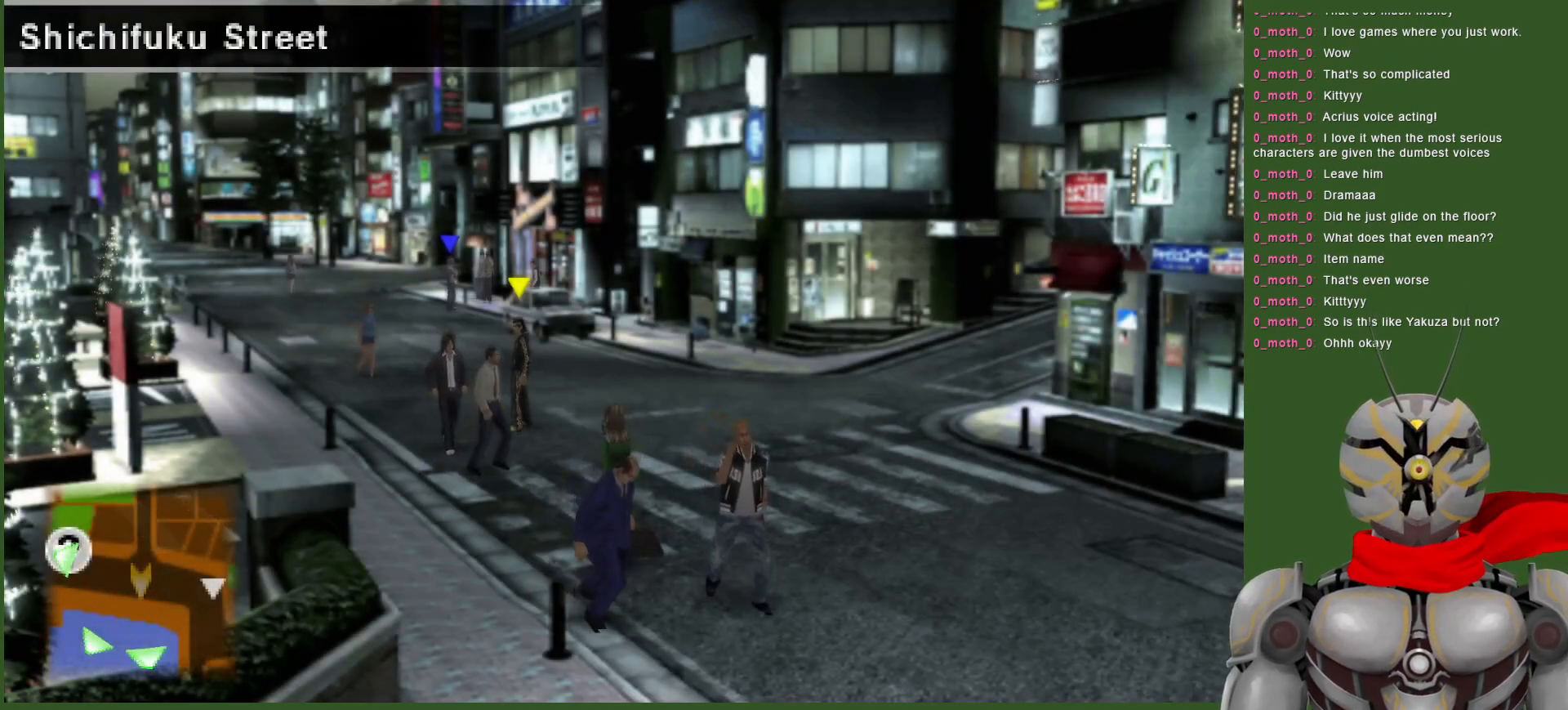
{"buttons": [], "left_stick": "center", "right_stick": "center", "events": []}
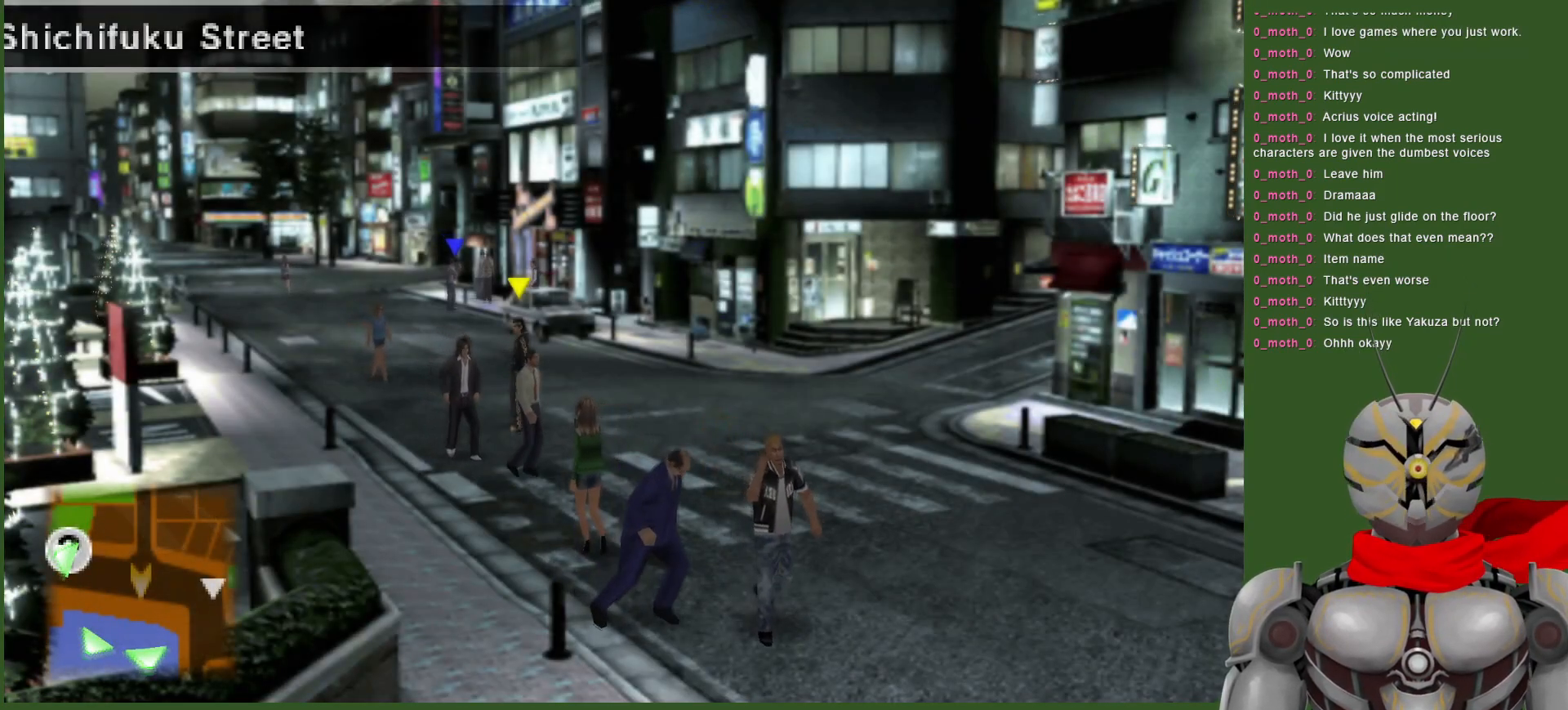
{"buttons": [], "left_stick": "up-right", "right_stick": "center", "events": [[50, "left_stick", "up-right"]]}
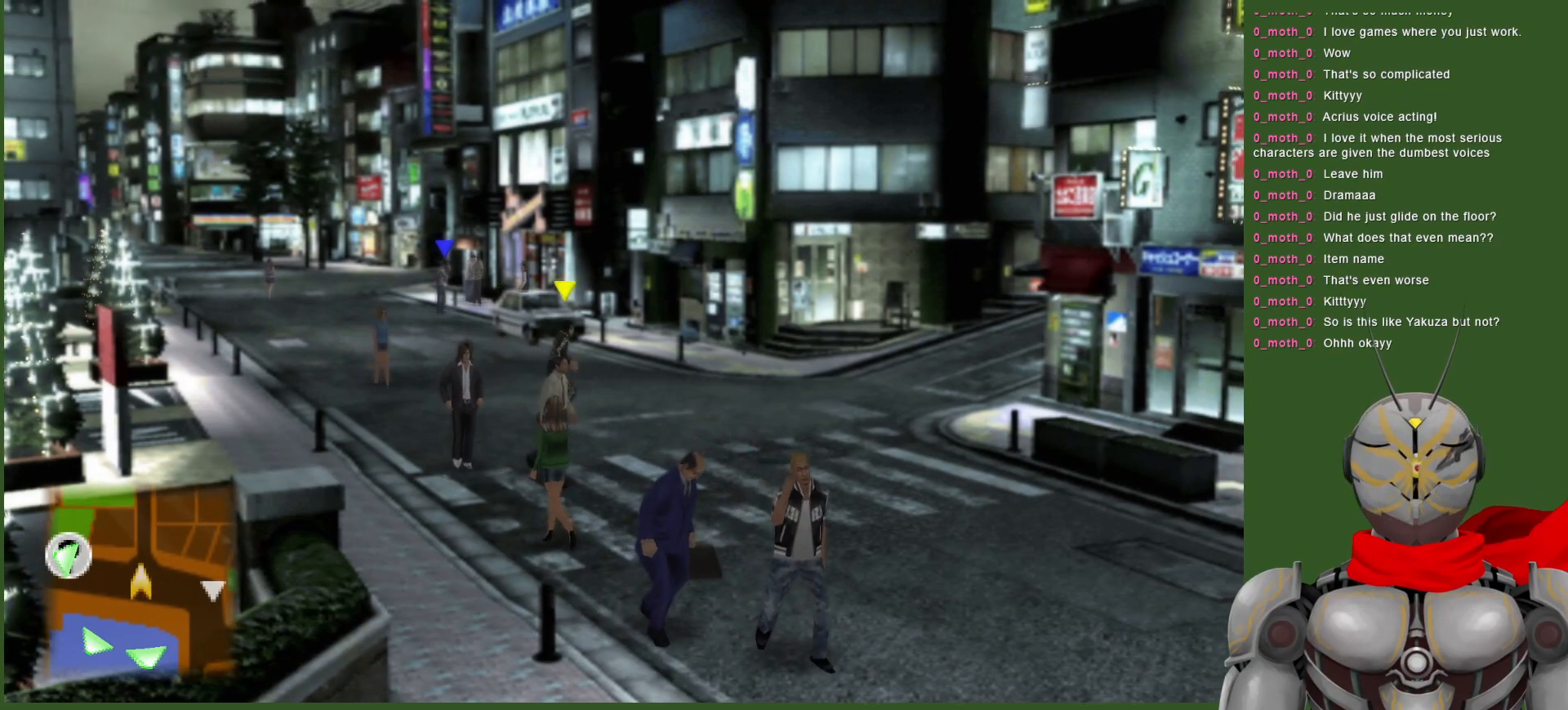
{"buttons": [], "left_stick": "center", "right_stick": "center", "events": [[150, "left_stick", "center"]]}
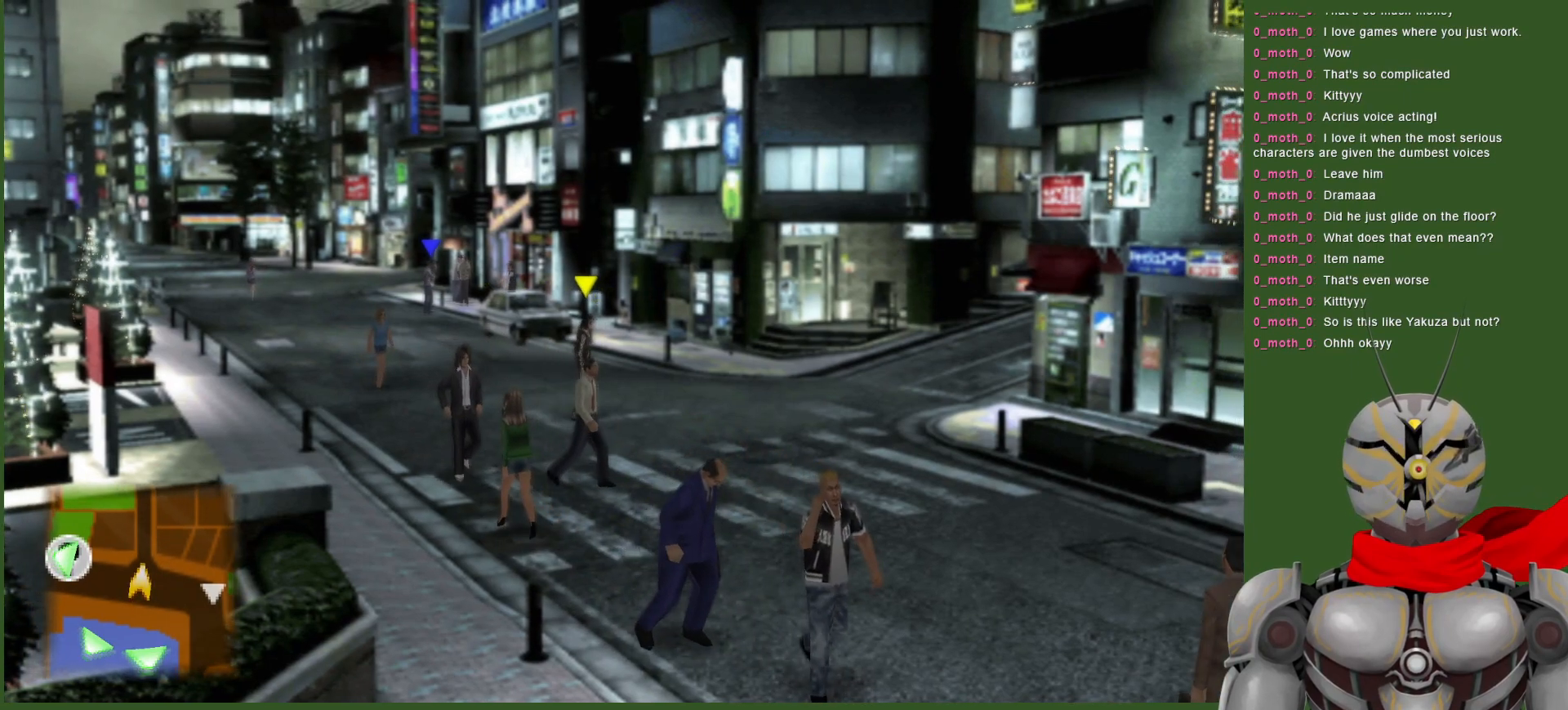
{"buttons": [], "left_stick": "up-left", "right_stick": "center", "events": [[450, "left_stick", "up-left"]]}
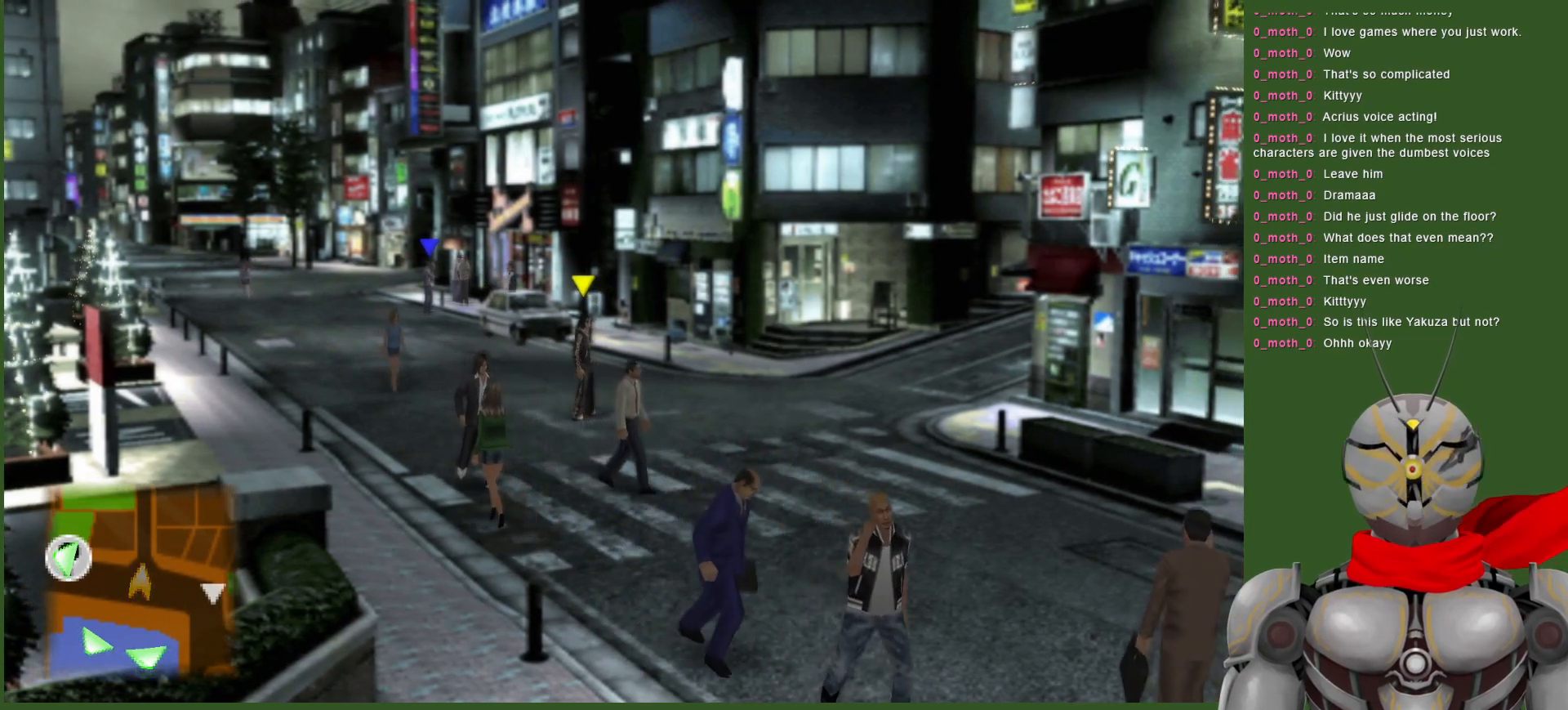
{"buttons": [], "left_stick": "center", "right_stick": "center", "events": [[433, "left_stick", "center"]]}
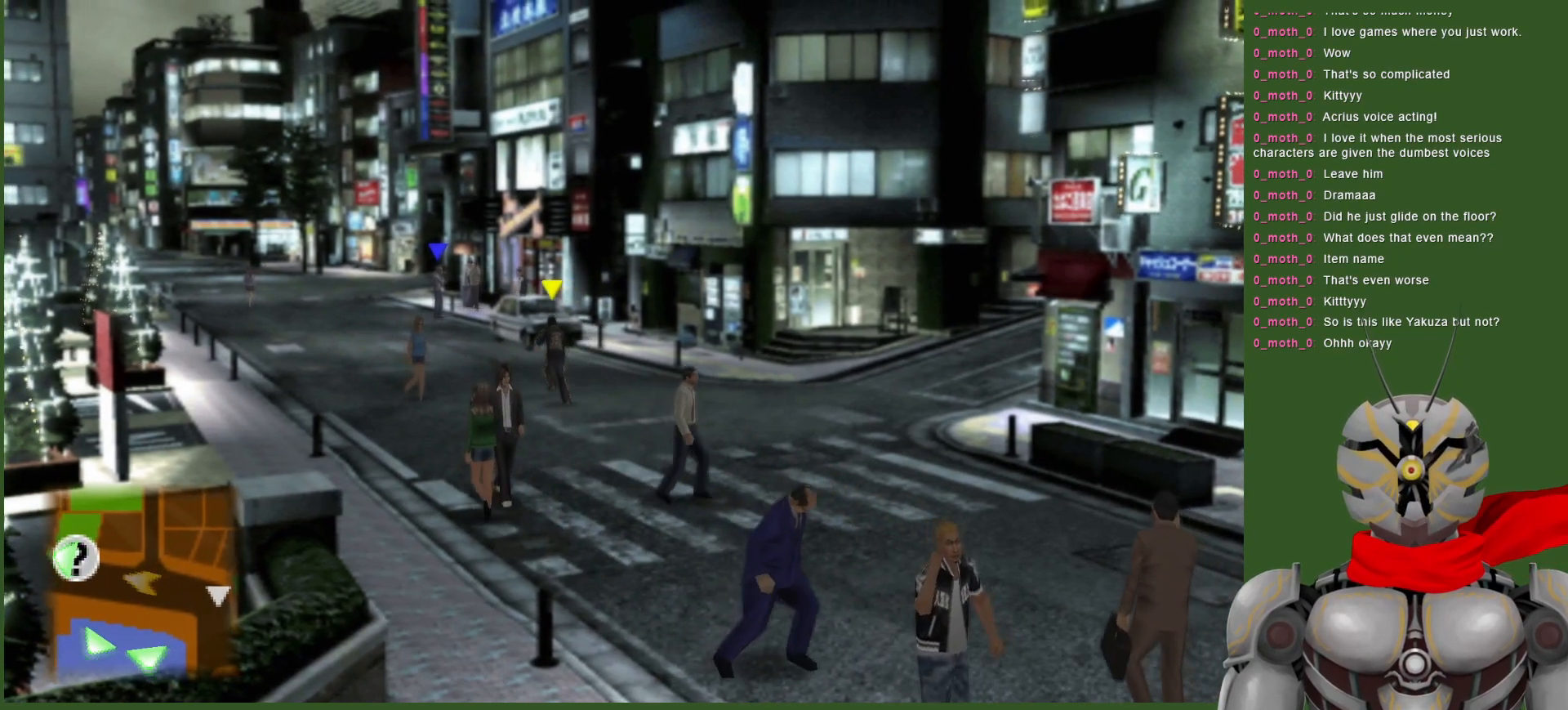
{"buttons": [], "left_stick": "up-left", "right_stick": "center", "events": [[400, "left_stick", "up-left"]]}
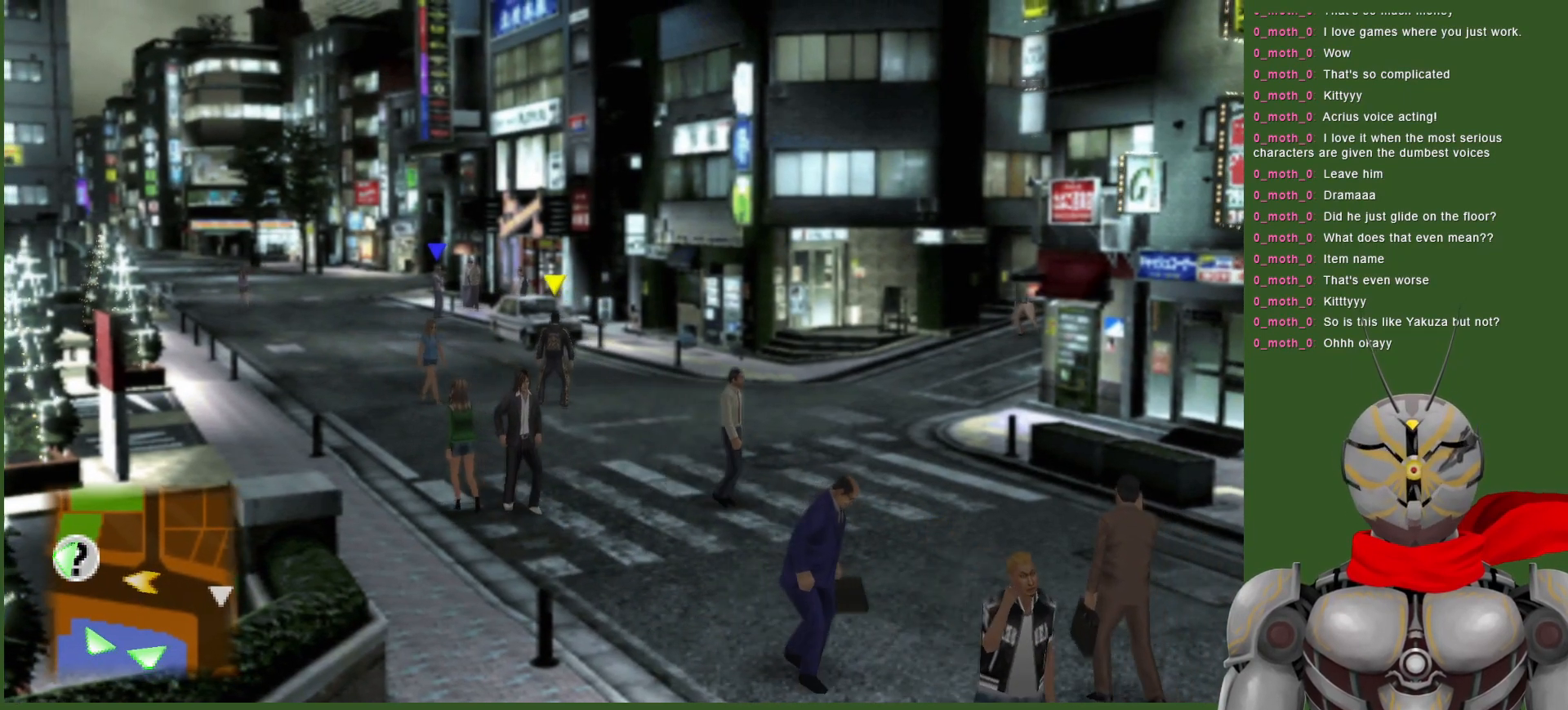
{"buttons": [], "left_stick": "up-left", "right_stick": "center", "events": []}
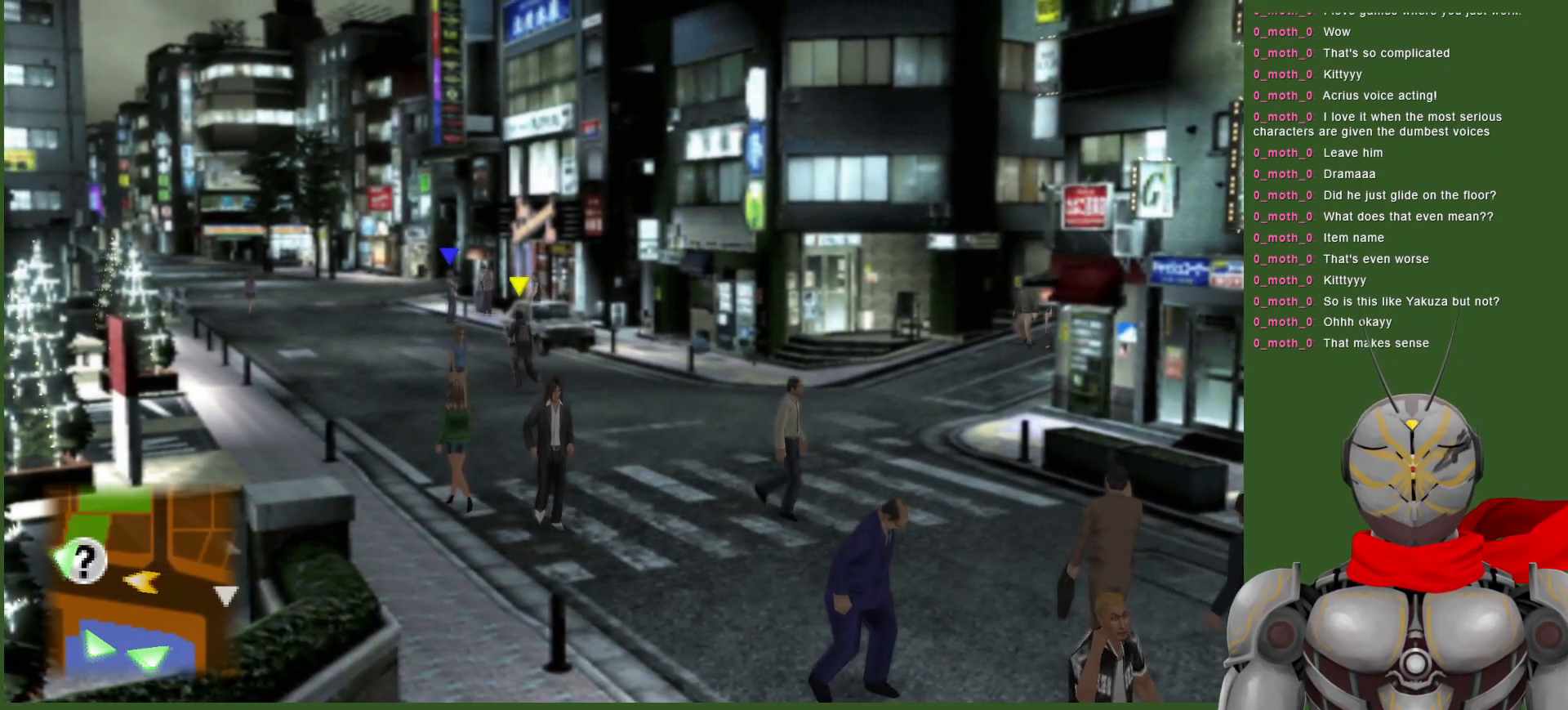
{"buttons": [], "left_stick": "up-left", "right_stick": "center", "events": []}
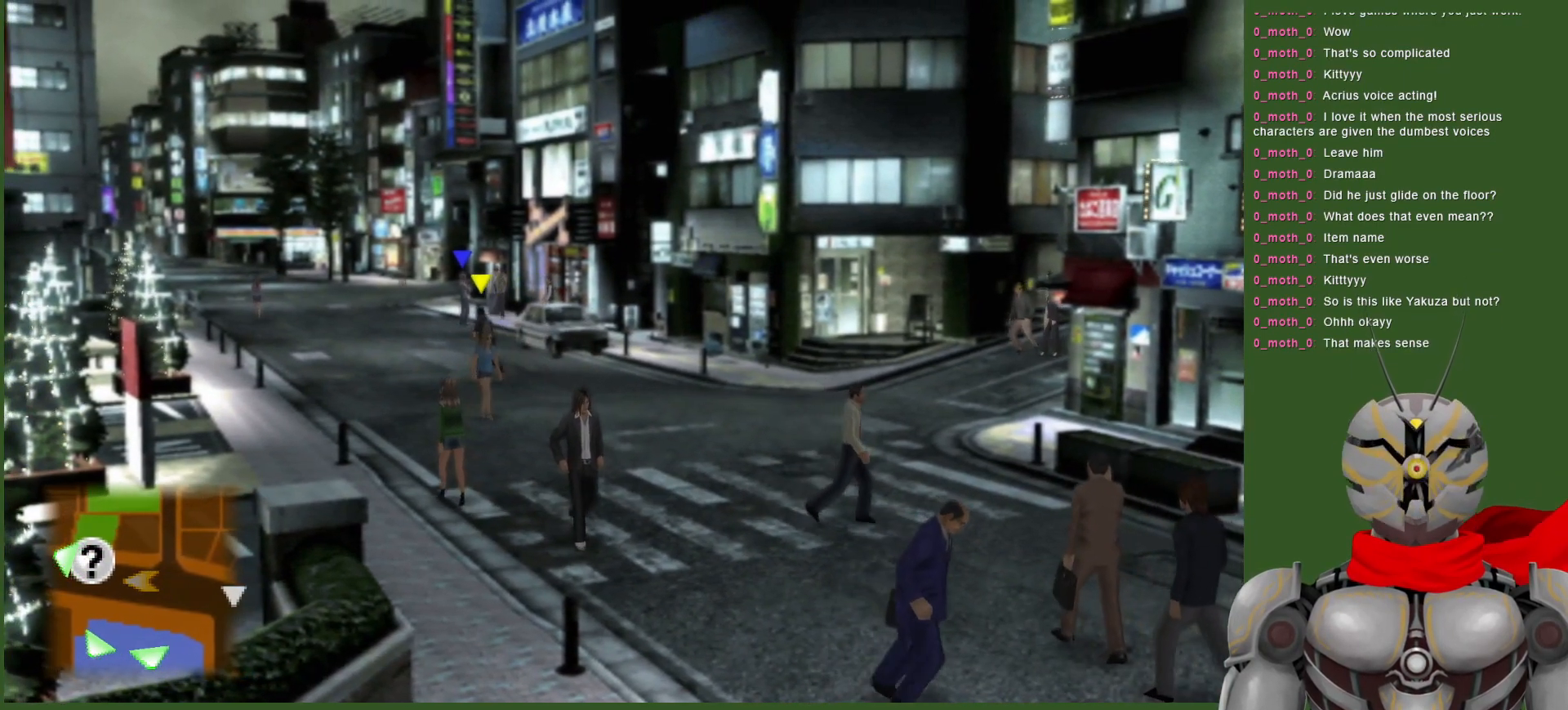
{"buttons": [], "left_stick": "center", "right_stick": "center", "events": [[33, "left_stick", "center"]]}
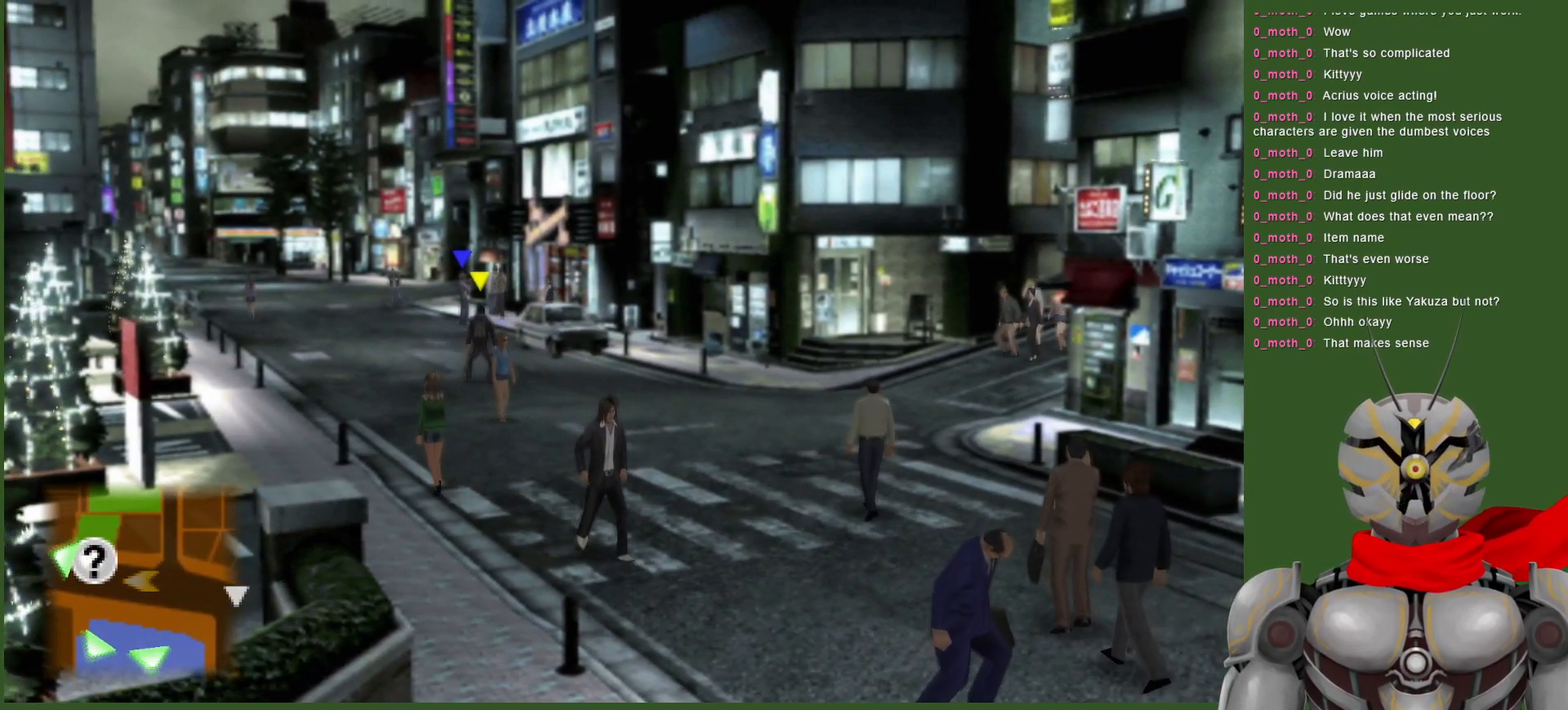
{"buttons": [], "left_stick": "up", "right_stick": "center", "events": [[33, "left_stick", "up-left"], [400, "left_stick", "up"]]}
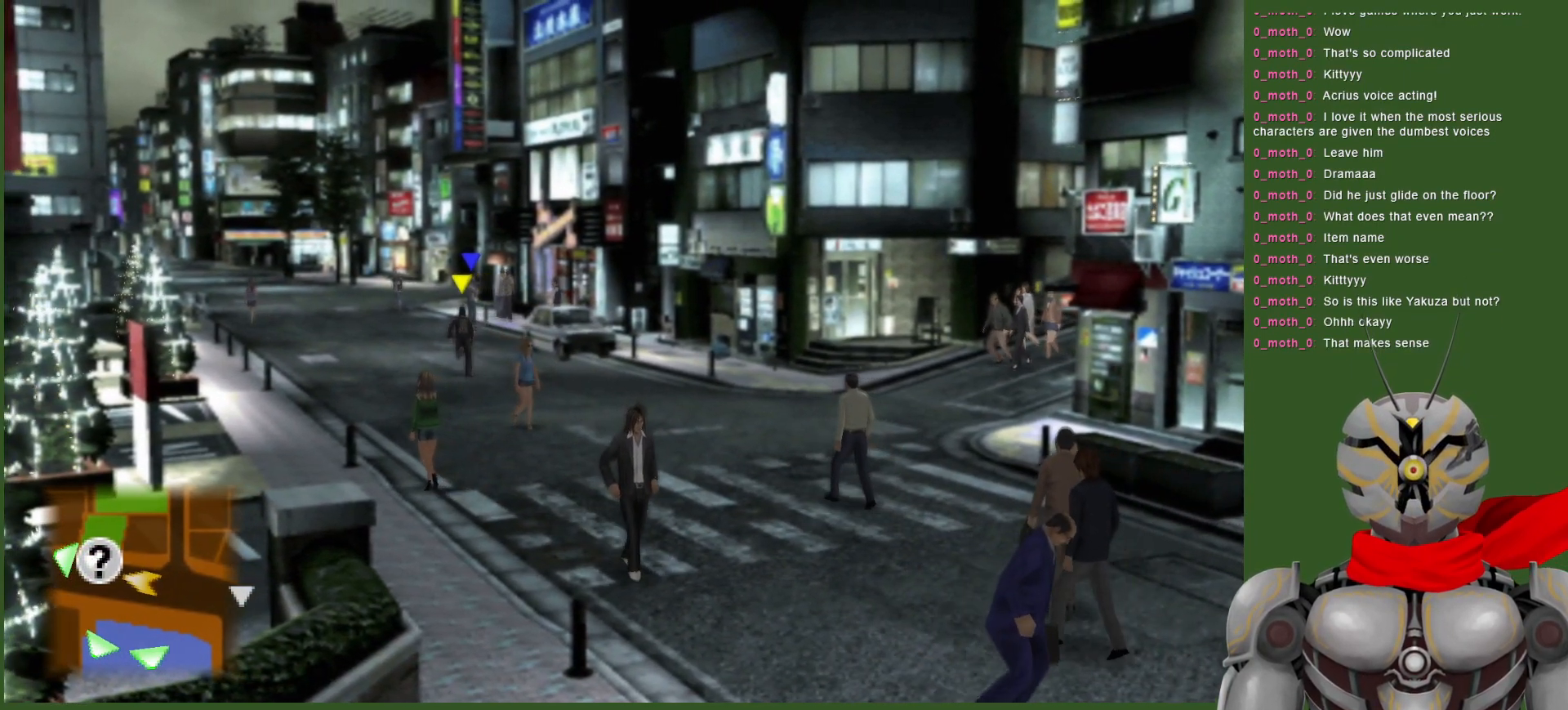
{"buttons": [], "left_stick": "up", "right_stick": "center", "events": []}
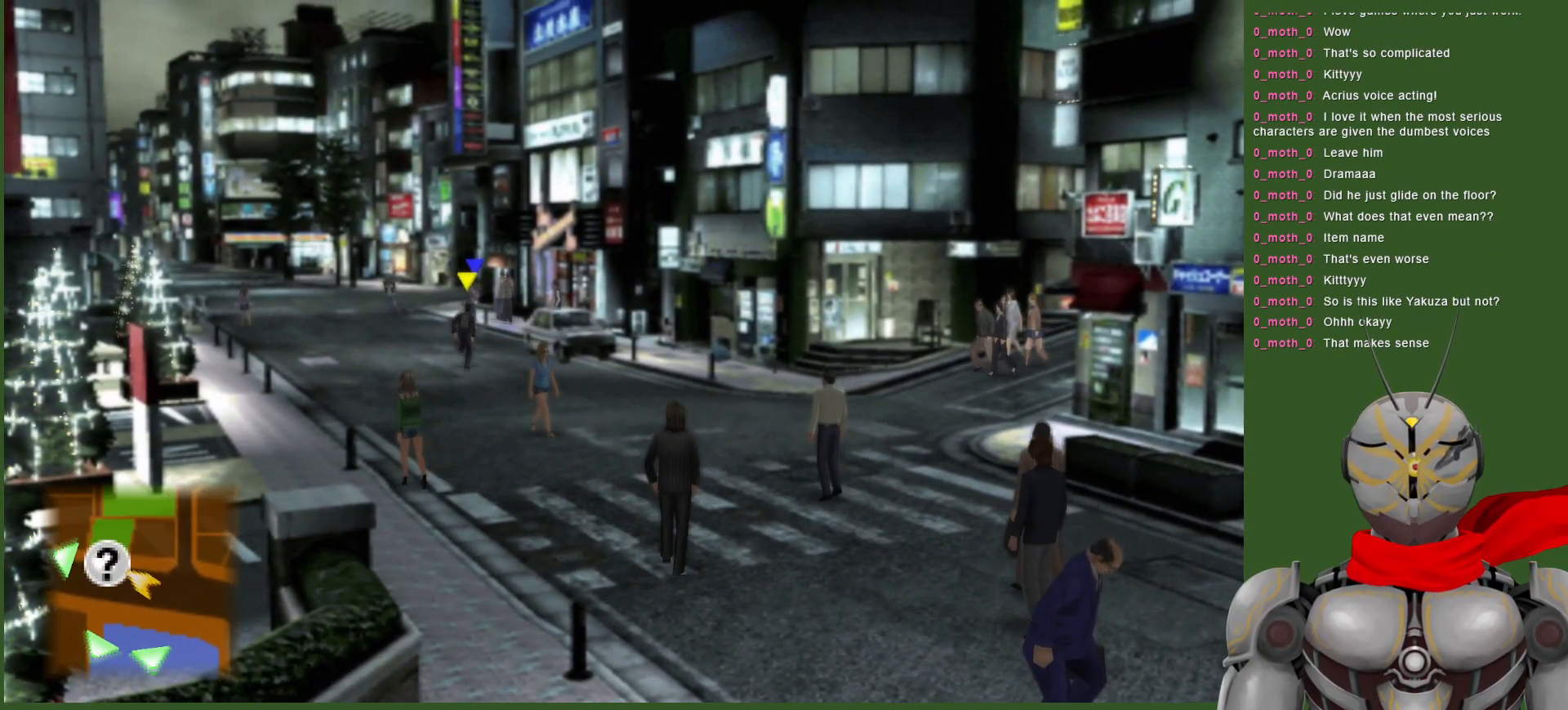
{"buttons": [], "left_stick": "center", "right_stick": "center", "events": [[150, "left_stick", "center"]]}
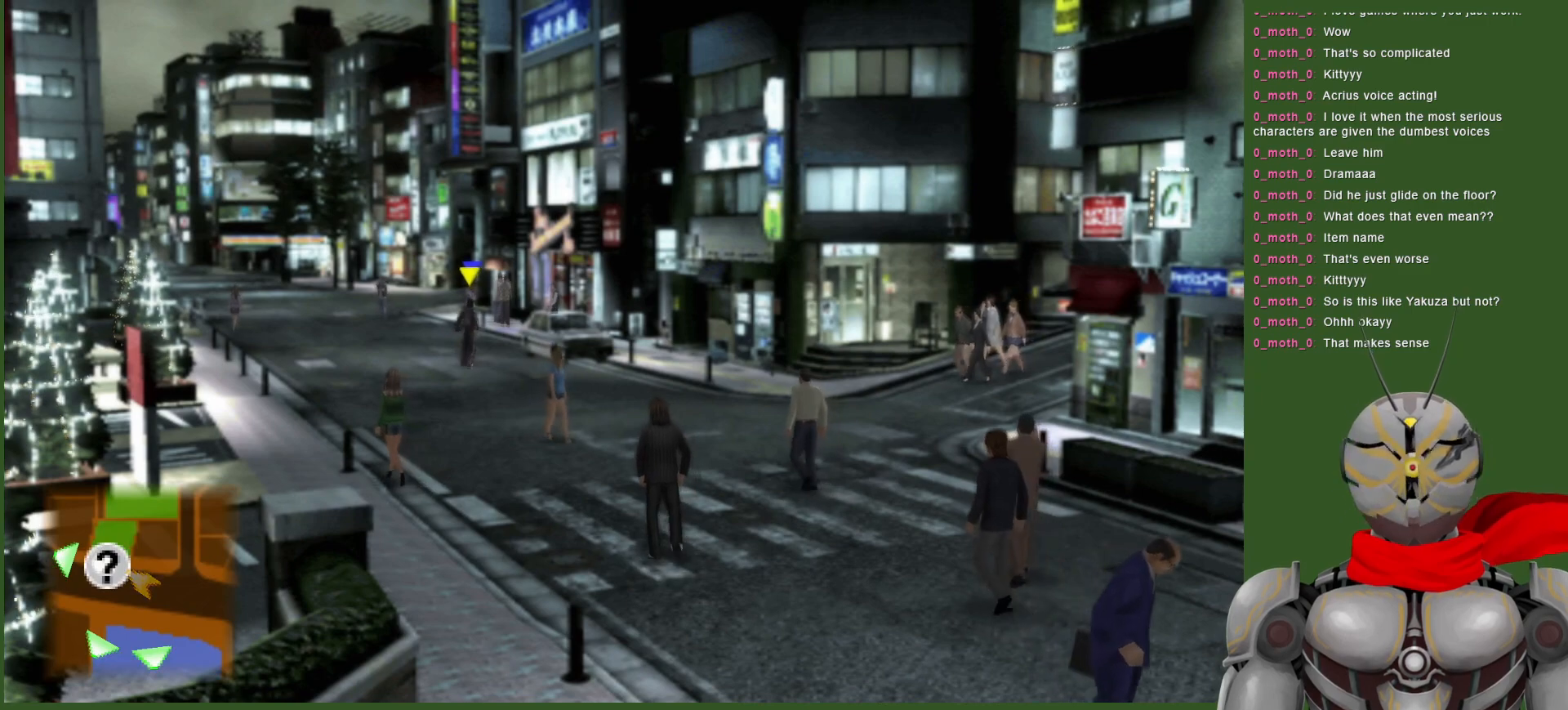
{"buttons": [], "left_stick": "up-left", "right_stick": "center", "events": [[50, "left_stick", "up-left"]]}
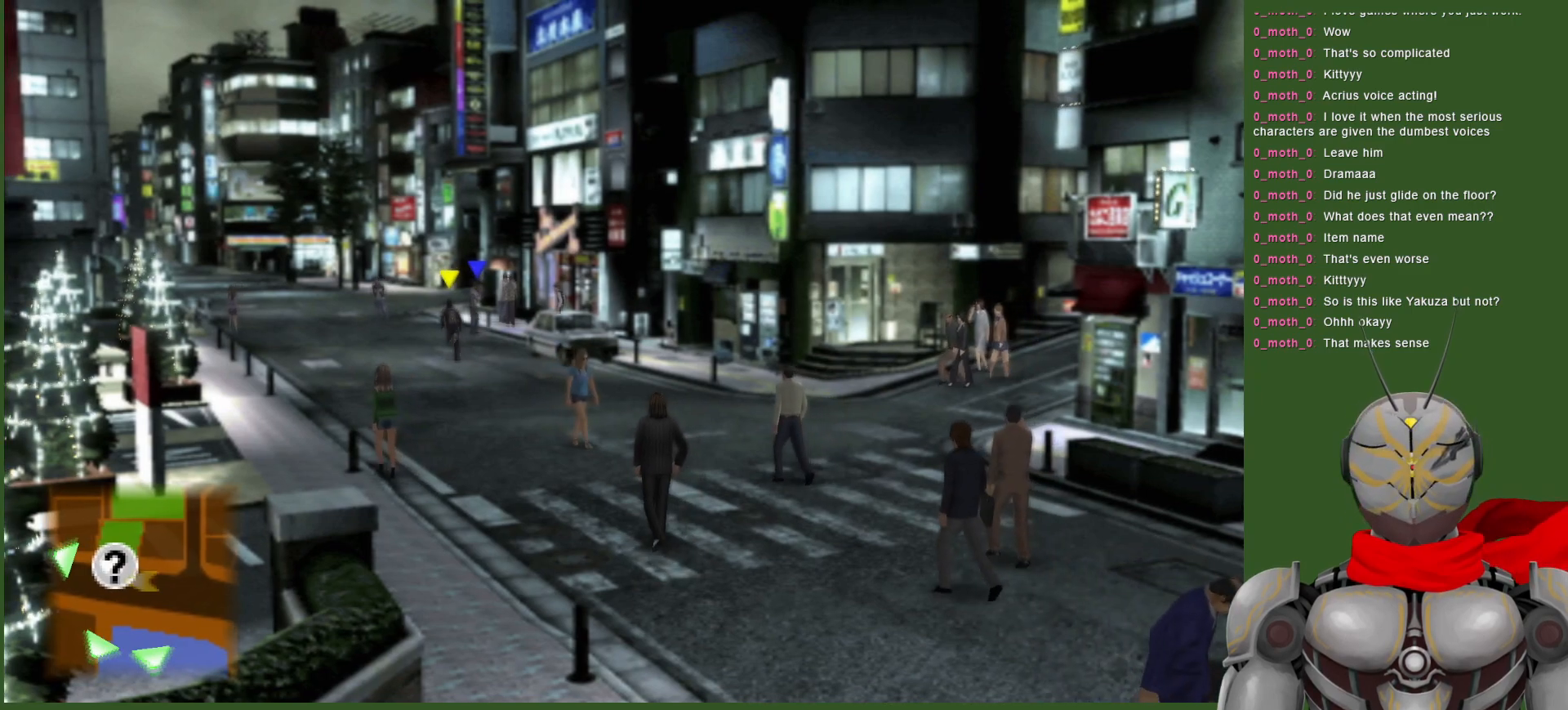
{"buttons": [], "left_stick": "up", "right_stick": "center", "events": [[67, "left_stick", "up"]]}
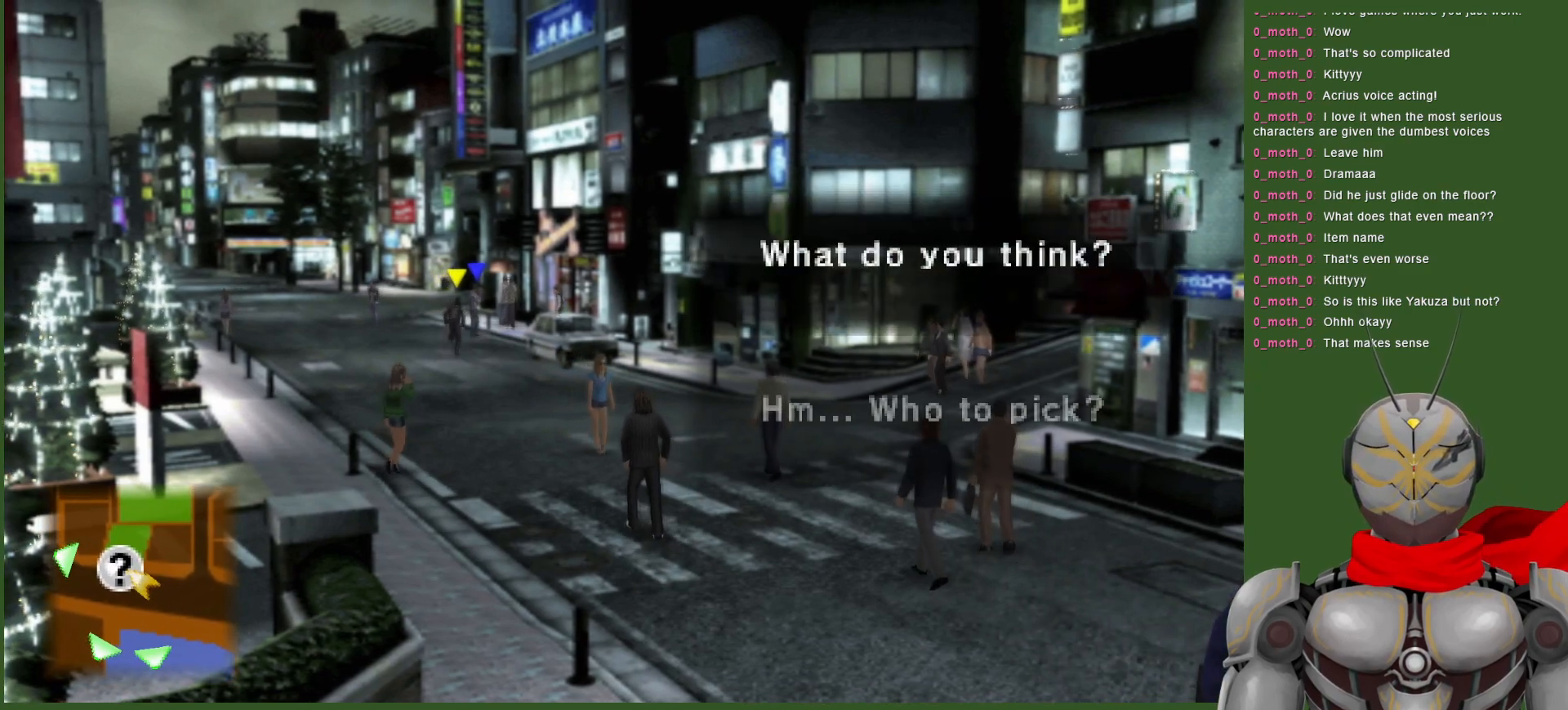
{"buttons": [], "left_stick": "up", "right_stick": "center", "events": []}
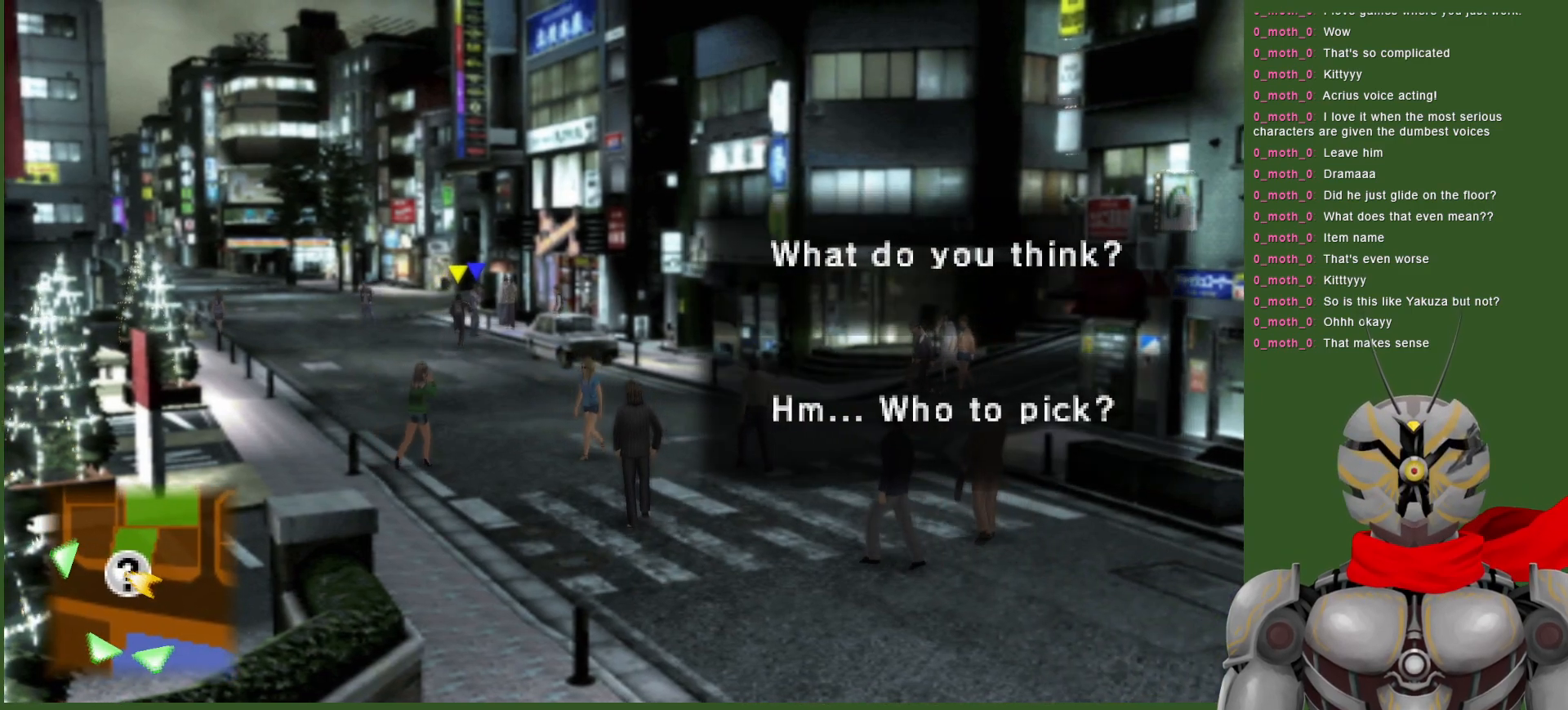
{"buttons": [], "left_stick": "center", "right_stick": "center", "events": [[300, "left_stick", "center"]]}
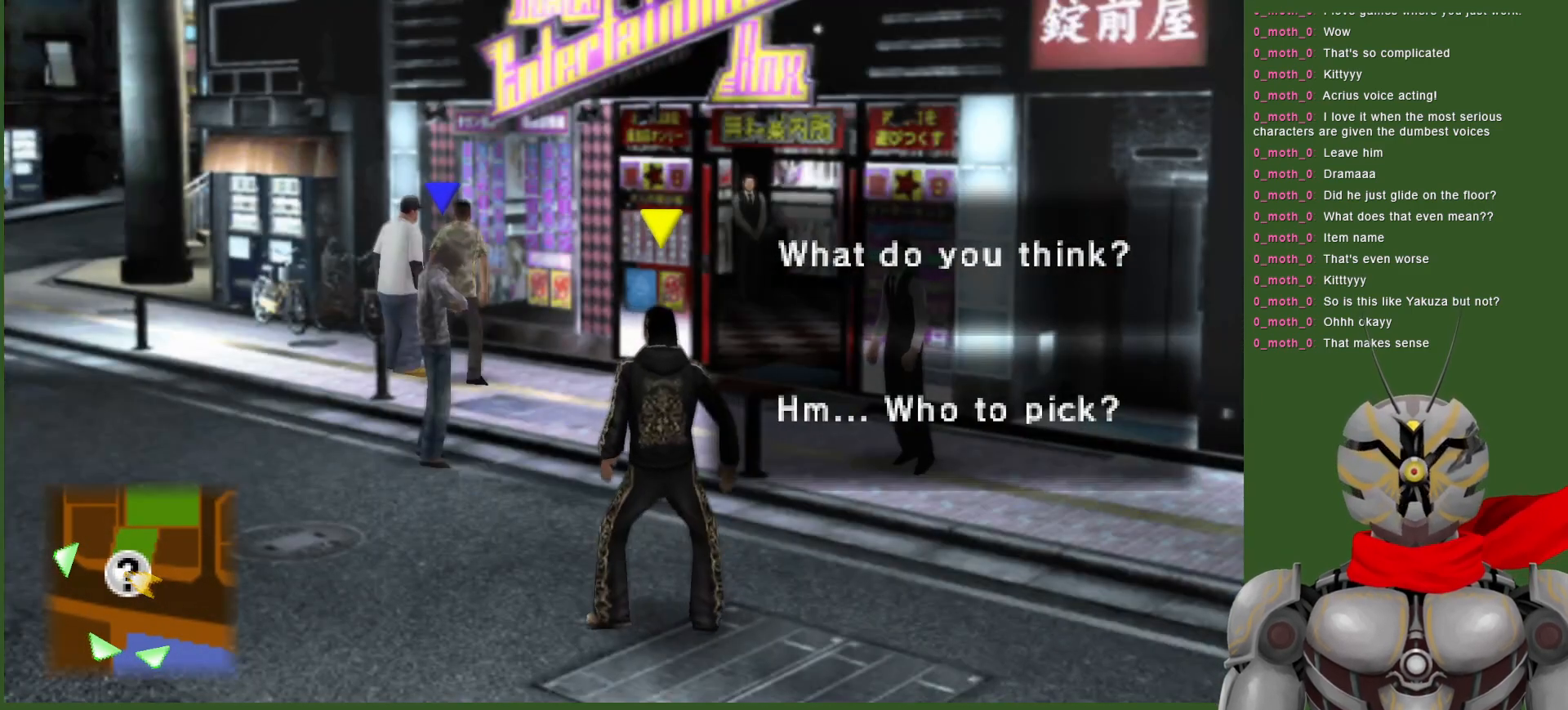
{"buttons": [], "left_stick": "left", "right_stick": "center", "events": [[433, "left_stick", "left"]]}
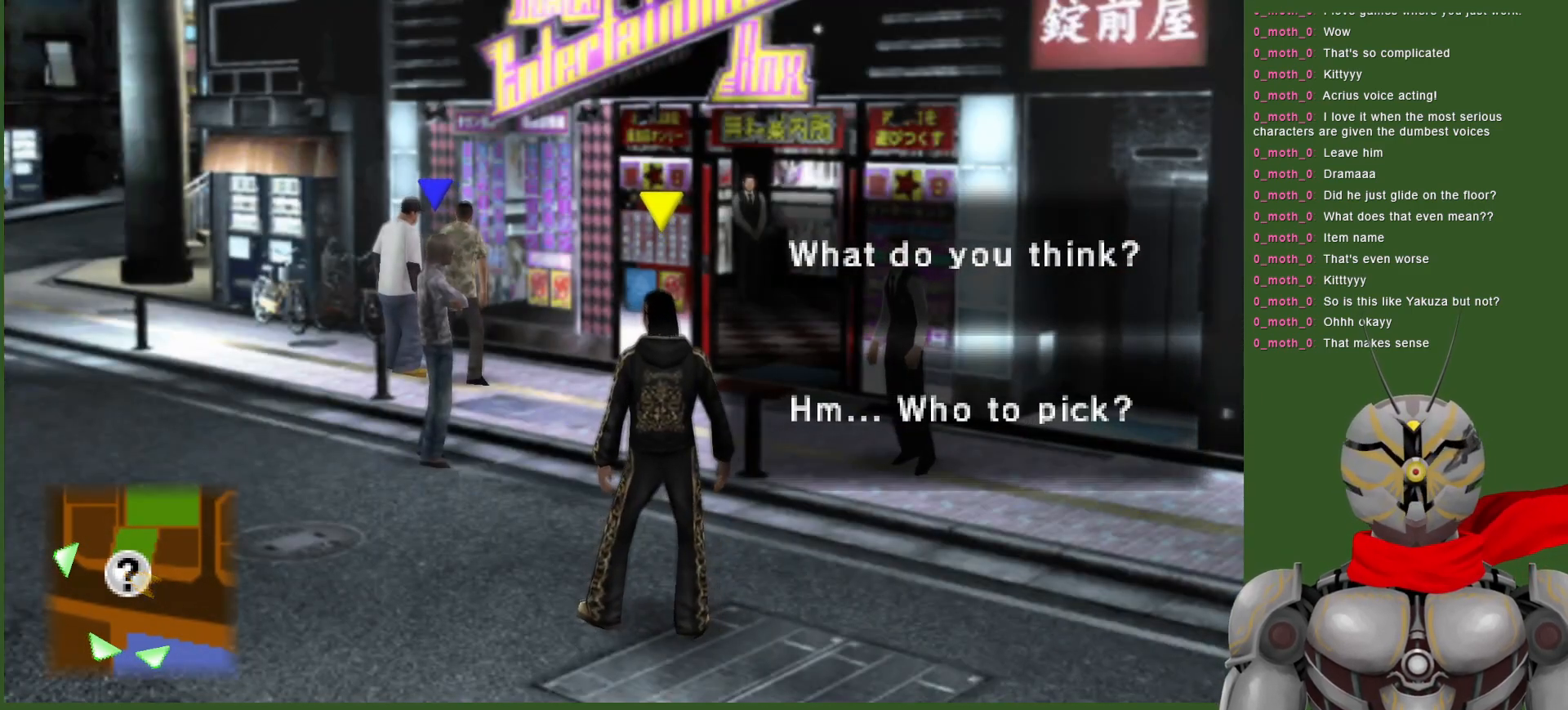
{"buttons": [], "left_stick": "up", "right_stick": "center", "events": [[350, "left_stick", "up"]]}